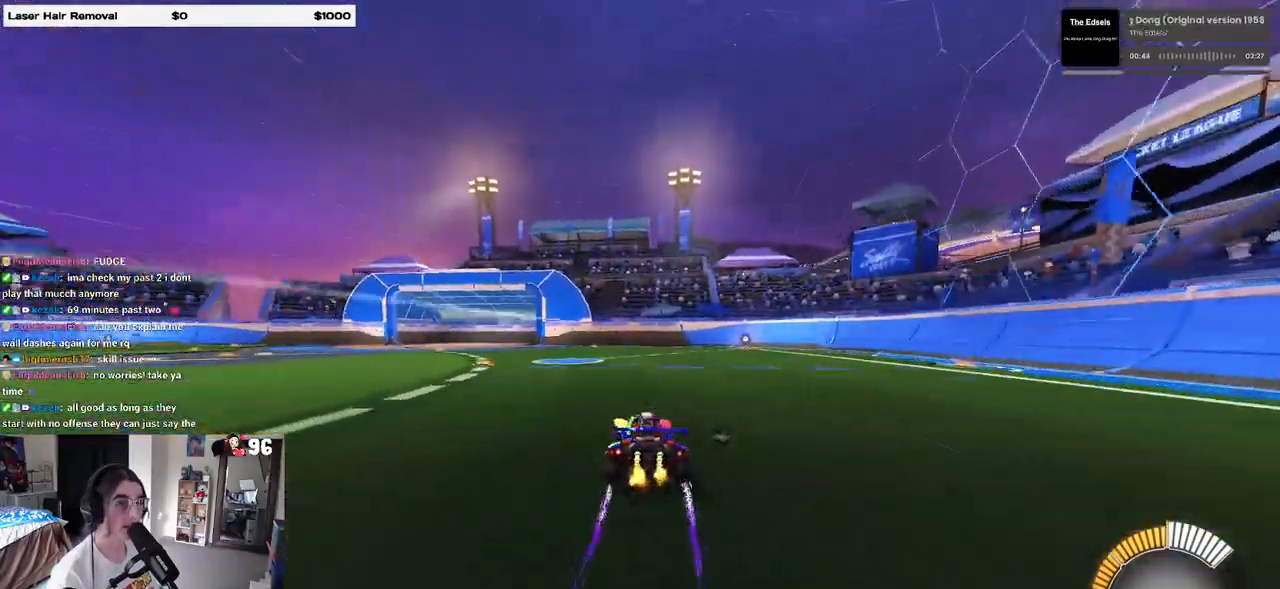
Gameplay with a controller (PlayStation layout); each line is a JSON object with the inputs held at the frame after it. "events" lists button and stick changes between this image and that frame as [ms after this image, input, new state], when the widget could be followed in between. Not read: R2.
{"buttons": ["SQUARE"], "left_stick": "down", "right_stick": "center", "events": [[117, "left_stick", "up-left"], [167, "CROSS", "down"], [250, "CROSS", "up"], [300, "CROSS", "down"], [367, "left_stick", "down"], [383, "SQUARE", "down"], [417, "CROSS", "up"]]}
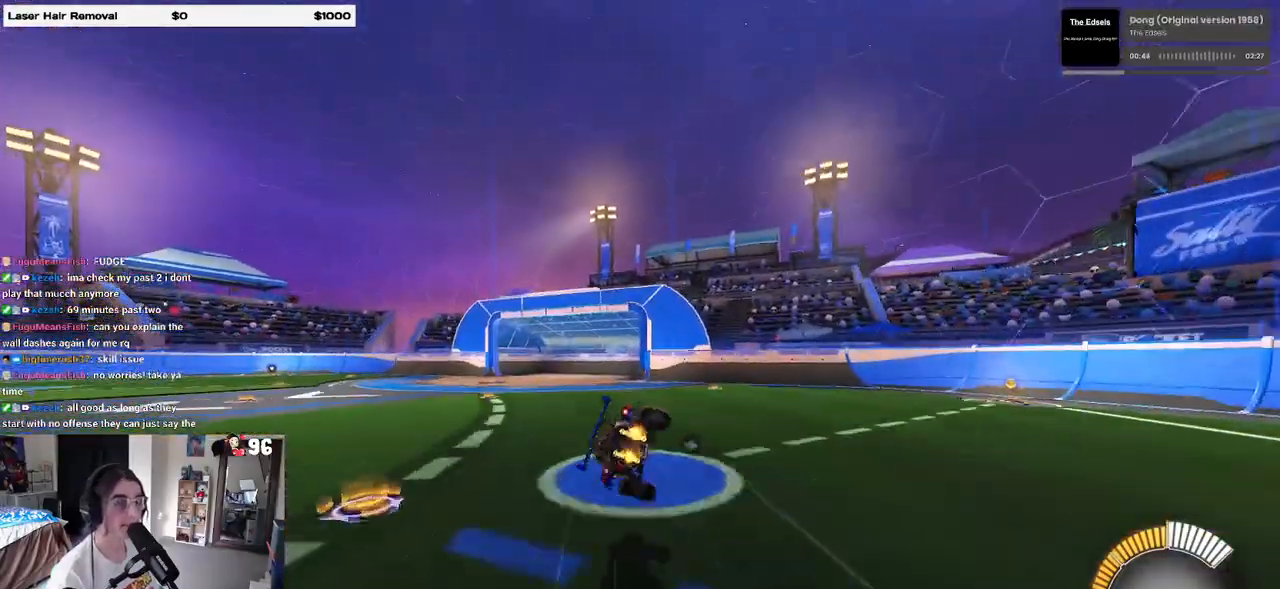
{"buttons": ["SQUARE"], "left_stick": "down-left", "right_stick": "center", "events": [[67, "left_stick", "down-left"]]}
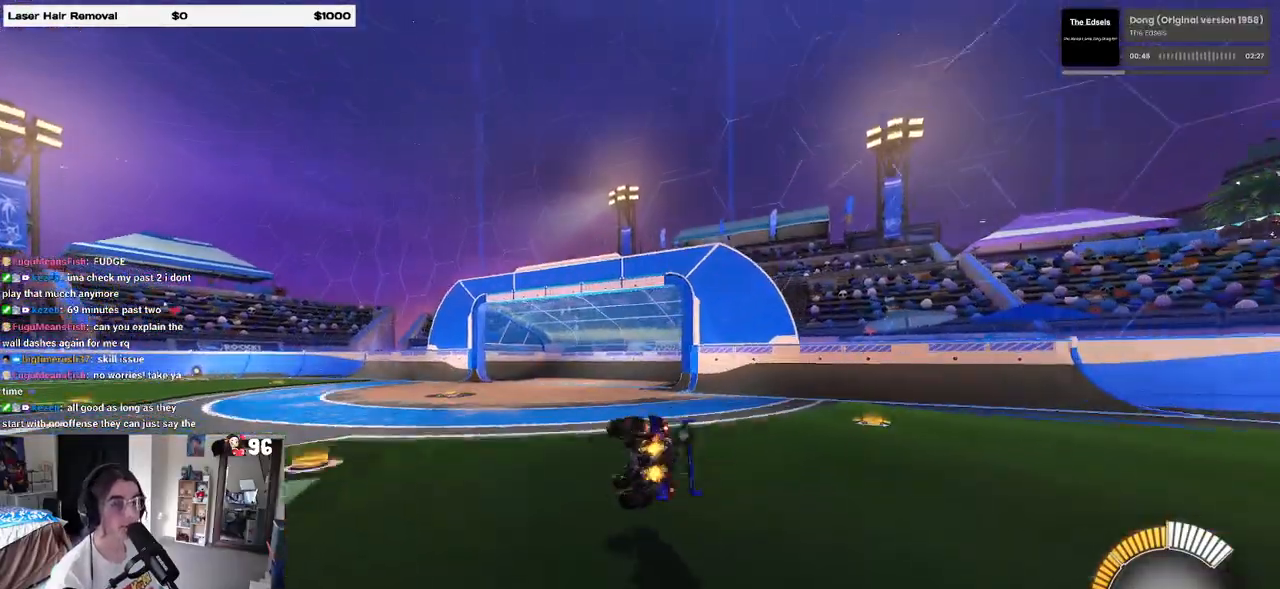
{"buttons": [], "left_stick": "left", "right_stick": "center", "events": [[117, "SQUARE", "up"], [150, "left_stick", "center"], [367, "left_stick", "left"]]}
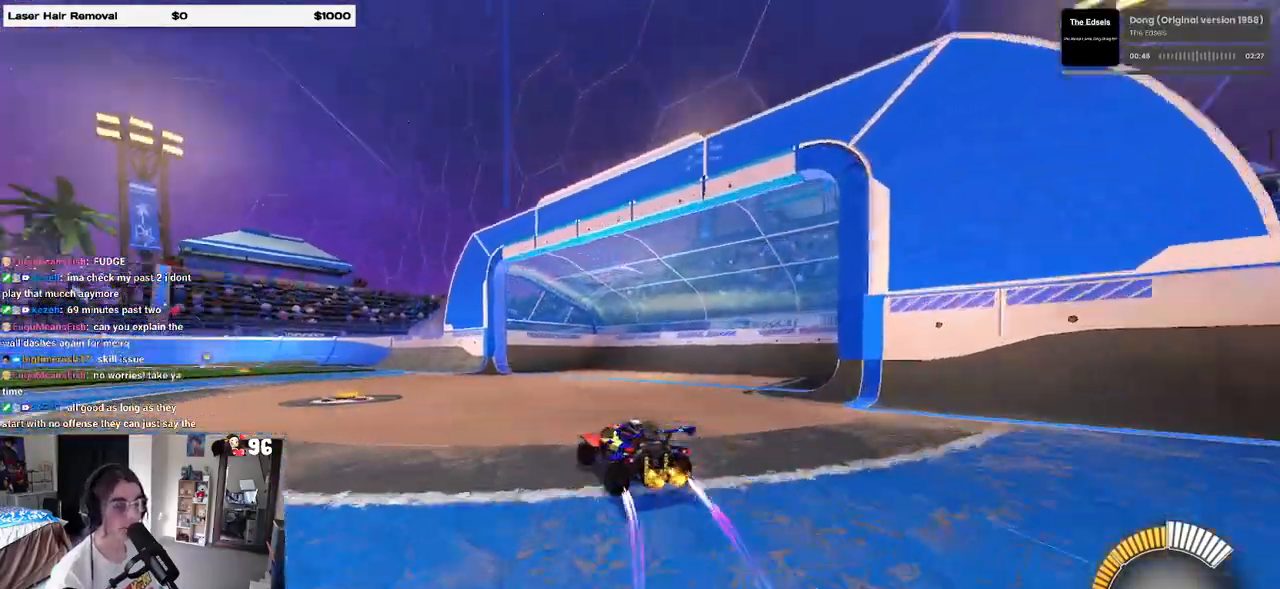
{"buttons": [], "left_stick": "up-right", "right_stick": "center", "events": [[183, "L2", "down"], [183, "left_stick", "center"], [317, "CROSS", "down"], [333, "L2", "up"], [367, "CROSS", "up"], [383, "left_stick", "up"], [500, "left_stick", "up-right"]]}
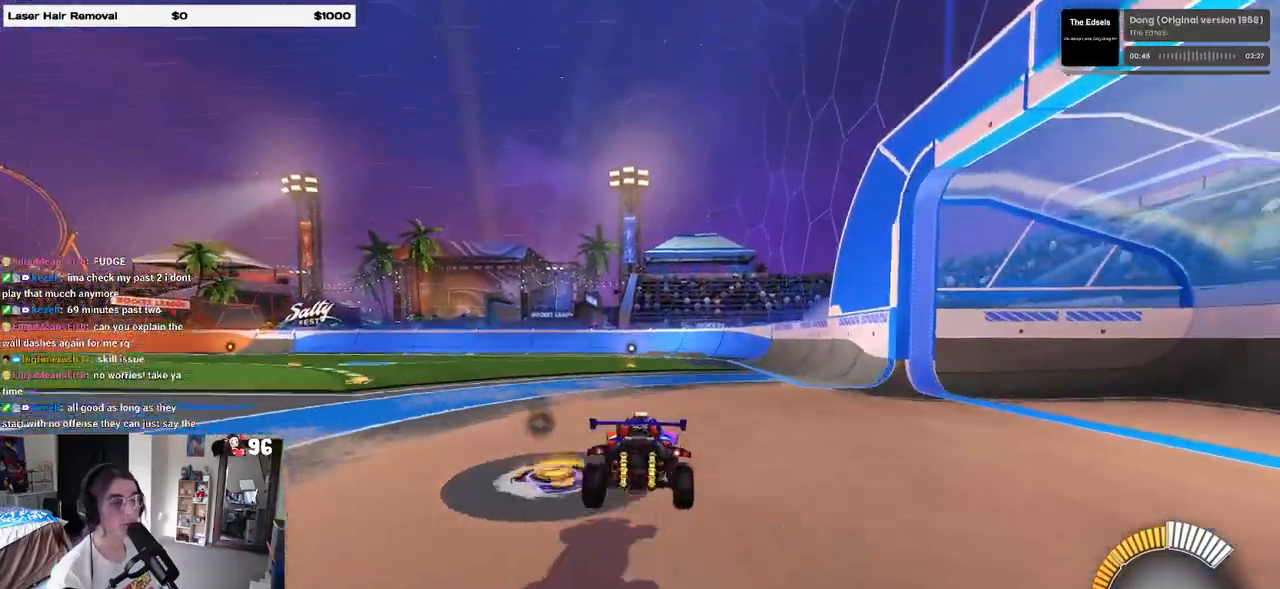
{"buttons": ["R1"], "left_stick": "center", "right_stick": "center", "events": [[17, "R1", "down"], [117, "left_stick", "center"], [200, "left_stick", "down-left"], [283, "left_stick", "down"], [433, "left_stick", "center"]]}
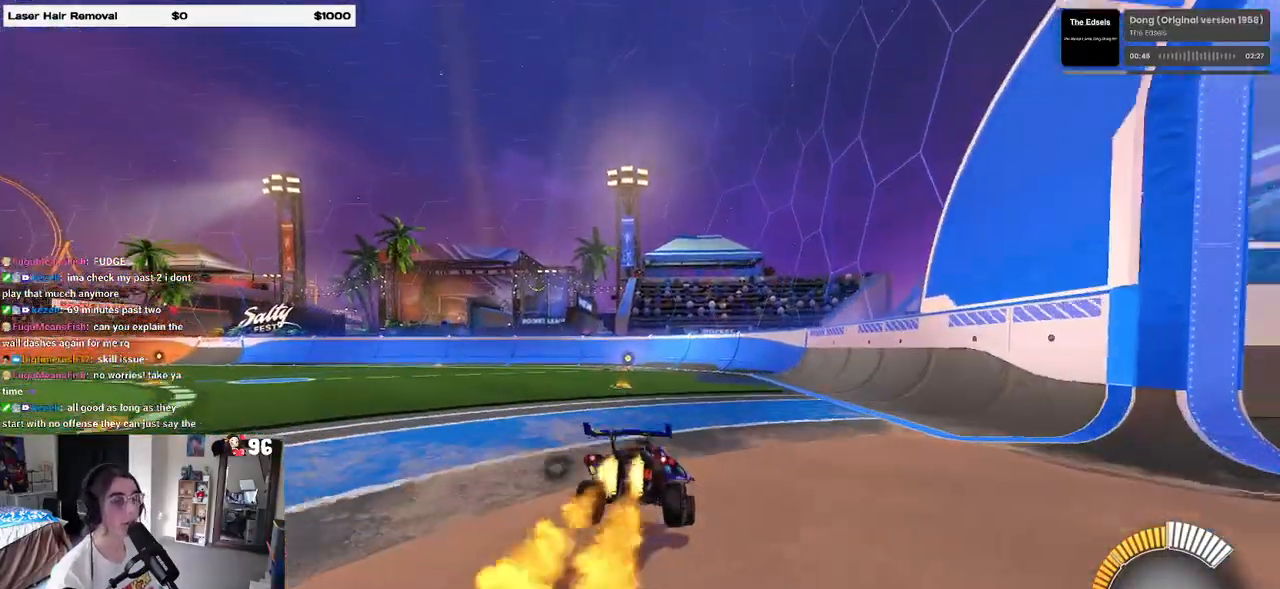
{"buttons": [], "left_stick": "down-left", "right_stick": "center", "events": [[50, "left_stick", "up"], [67, "R1", "up"], [100, "CROSS", "down"], [150, "CROSS", "up"], [183, "left_stick", "down"], [400, "left_stick", "down-left"]]}
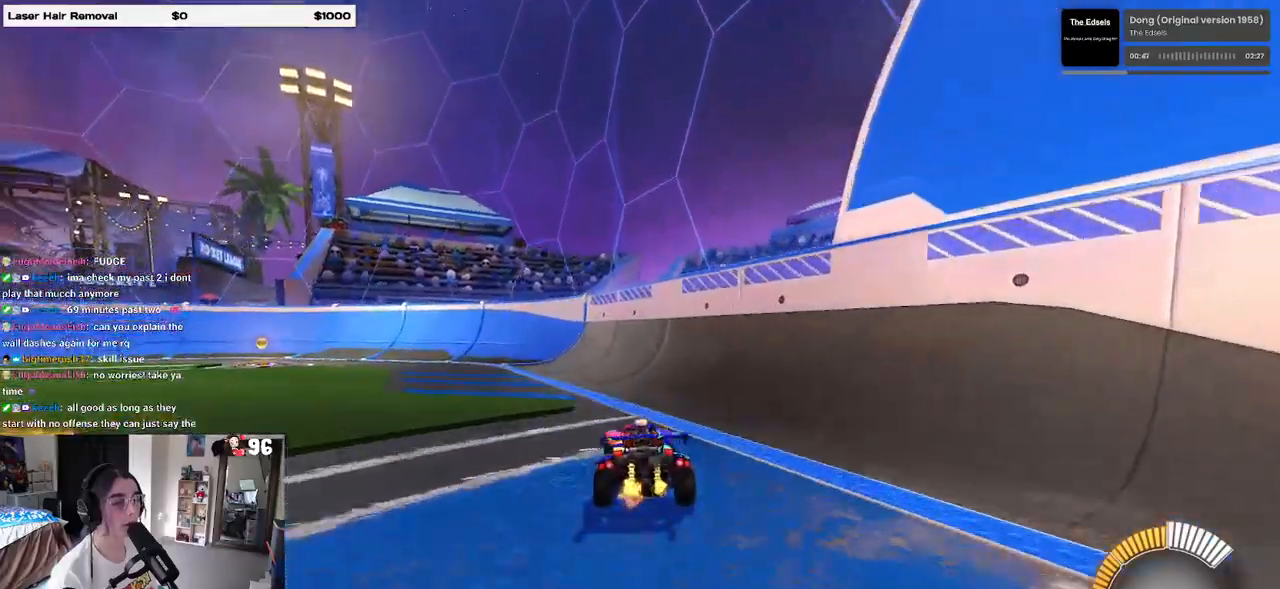
{"buttons": [], "left_stick": "center", "right_stick": "center", "events": [[83, "left_stick", "center"], [333, "L2", "down"], [467, "L2", "up"]]}
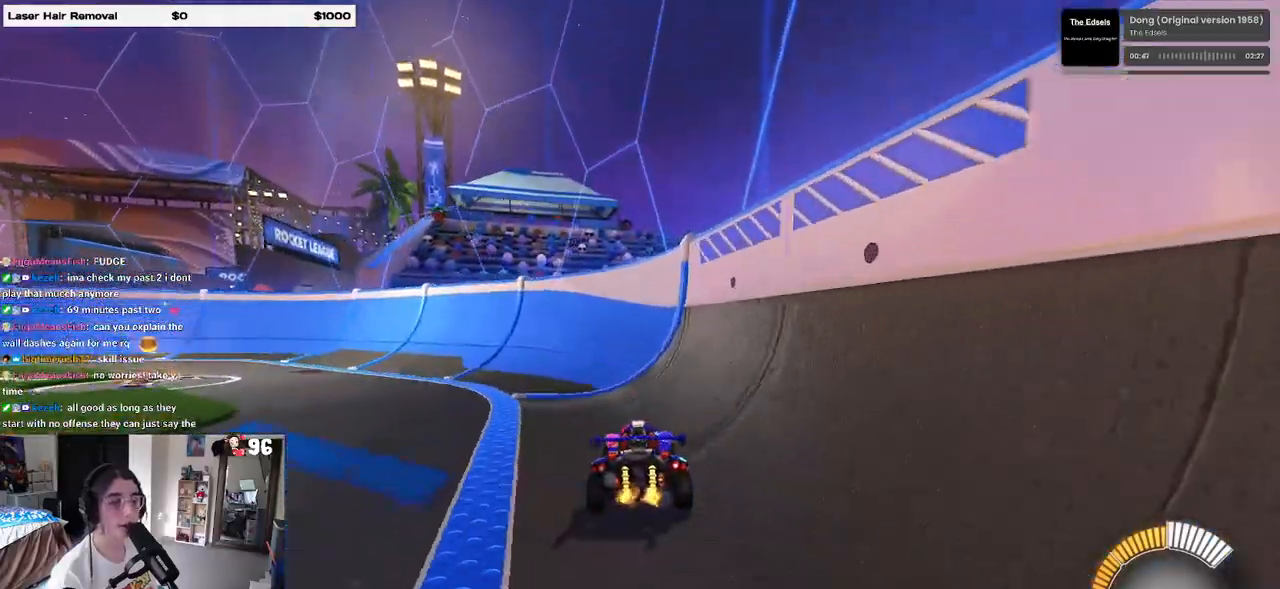
{"buttons": [], "left_stick": "center", "right_stick": "center", "events": [[150, "left_stick", "left"], [300, "left_stick", "center"]]}
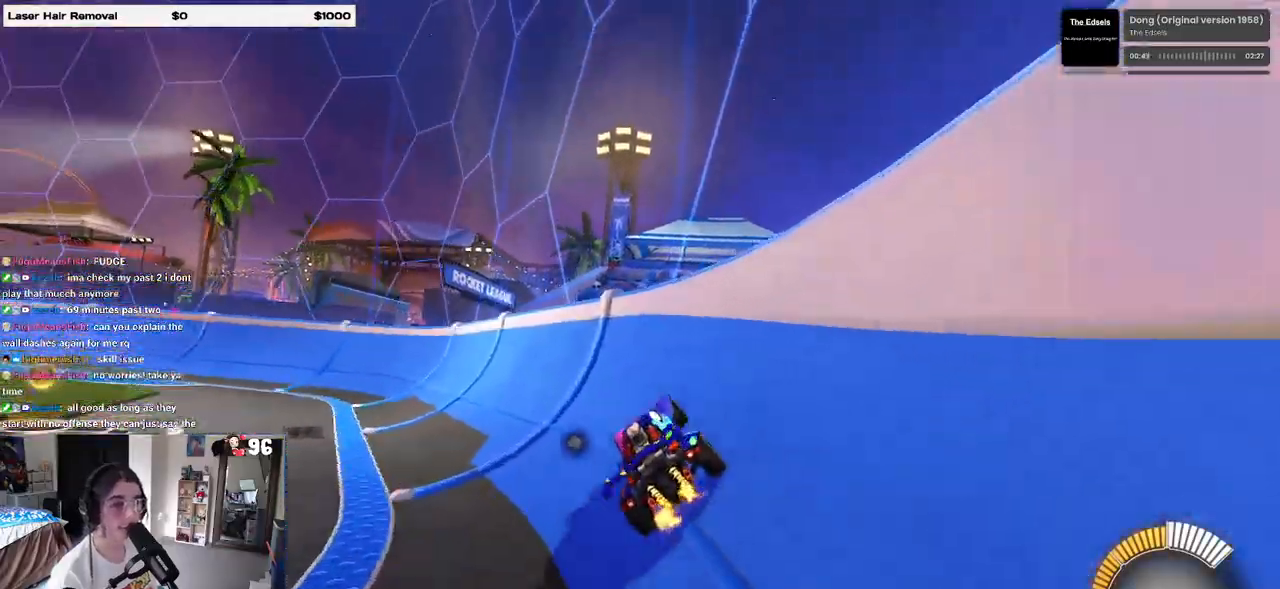
{"buttons": [], "left_stick": "center", "right_stick": "center", "events": [[300, "left_stick", "left"], [450, "left_stick", "center"]]}
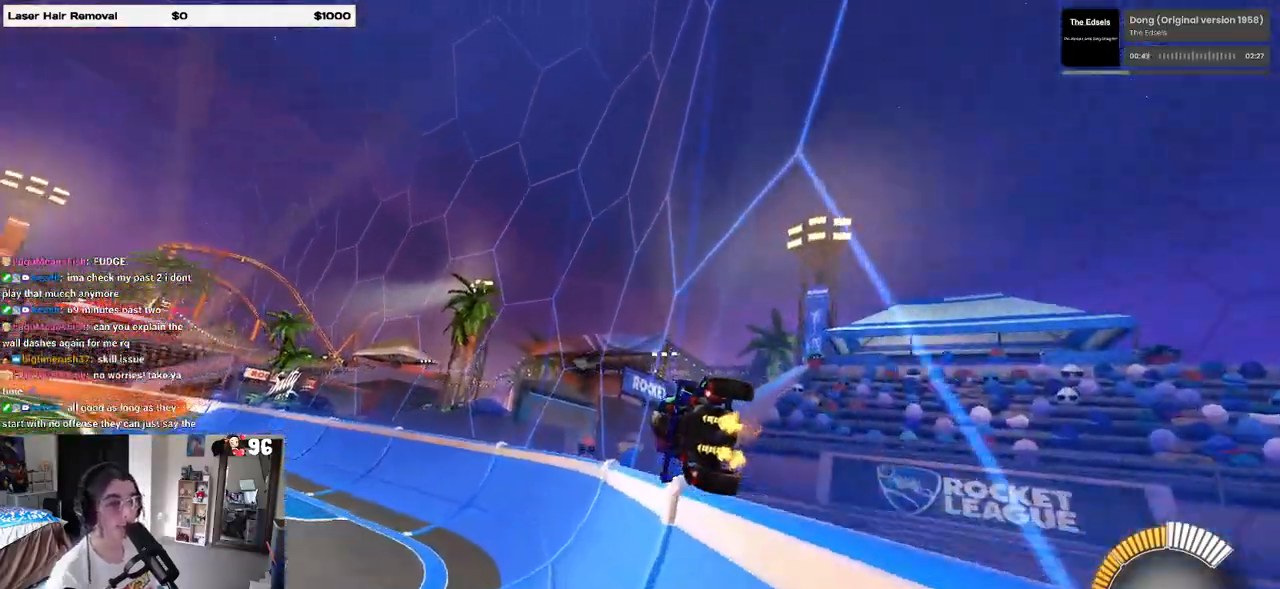
{"buttons": [], "left_stick": "center", "right_stick": "center", "events": []}
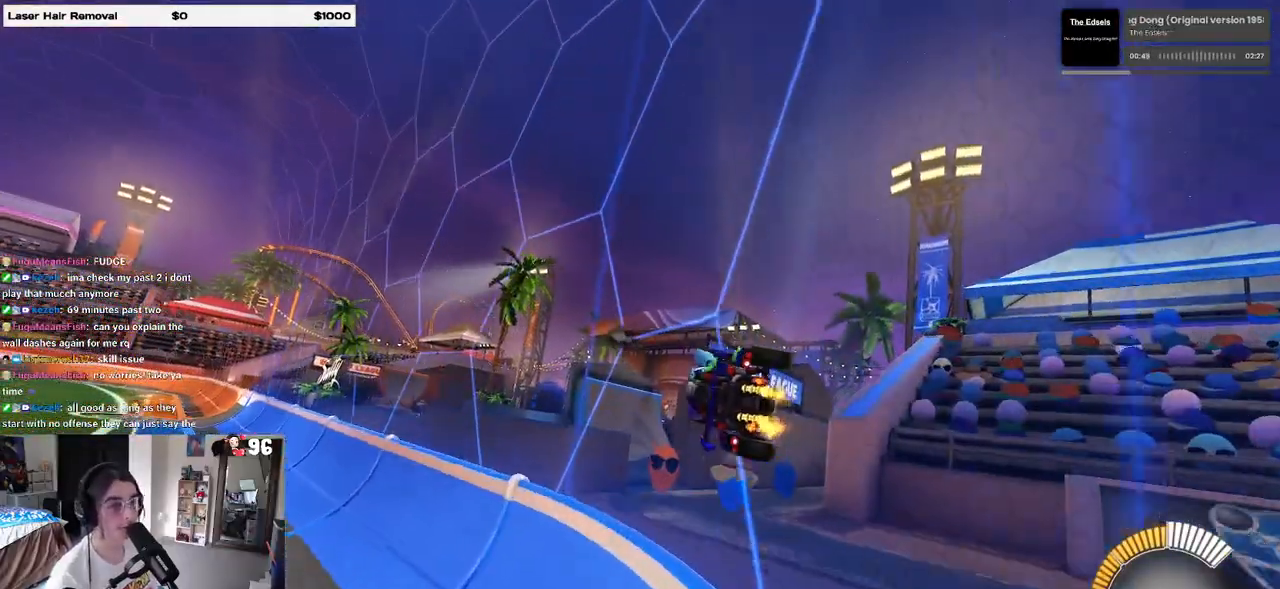
{"buttons": [], "left_stick": "center", "right_stick": "center", "events": []}
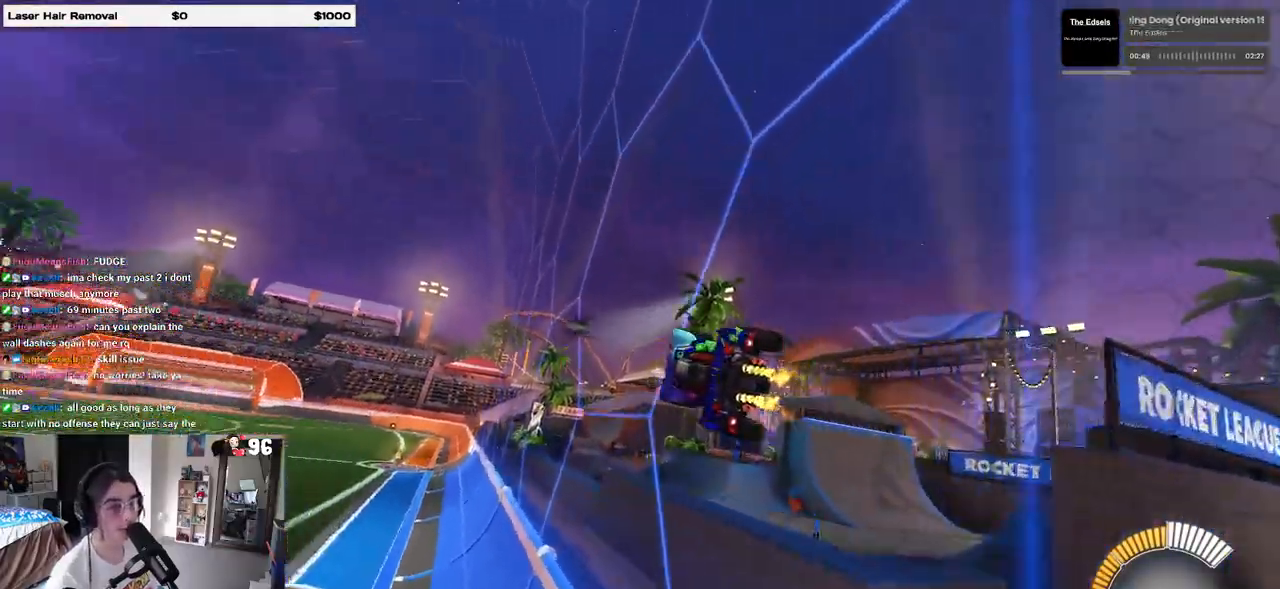
{"buttons": [], "left_stick": "center", "right_stick": "center", "events": [[33, "left_stick", "left"], [133, "left_stick", "center"], [283, "left_stick", "left"], [417, "left_stick", "center"]]}
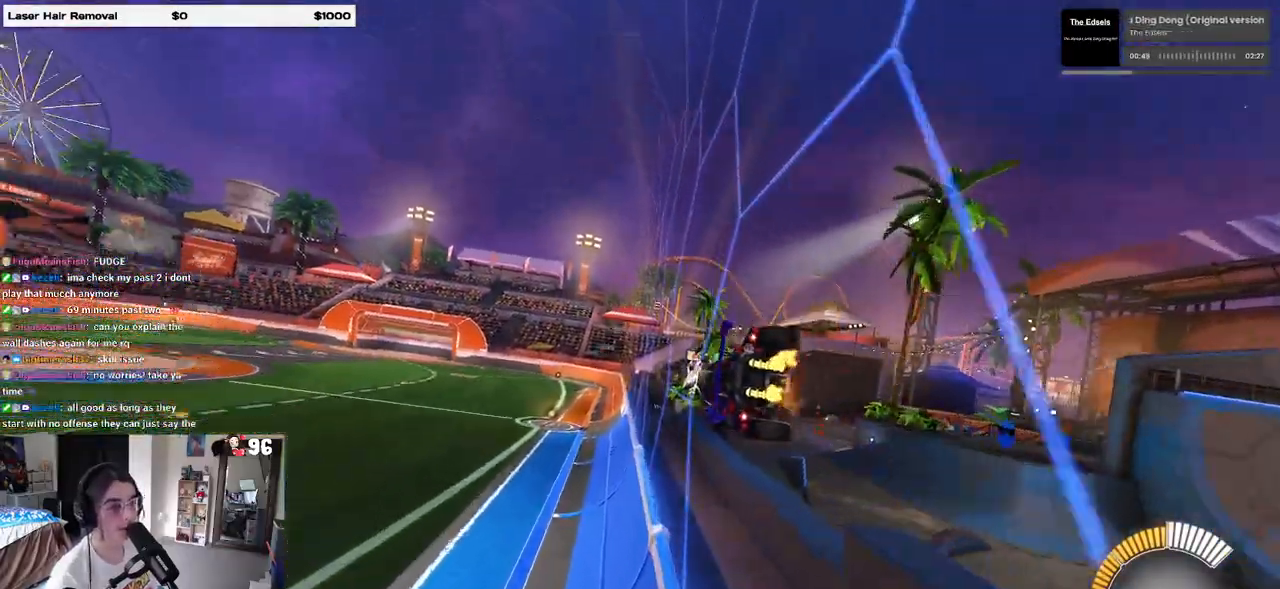
{"buttons": [], "left_stick": "left", "right_stick": "center", "events": [[267, "CROSS", "down"], [283, "left_stick", "up-right"], [333, "CROSS", "up"], [367, "CROSS", "down"], [433, "CROSS", "up"], [450, "left_stick", "left"]]}
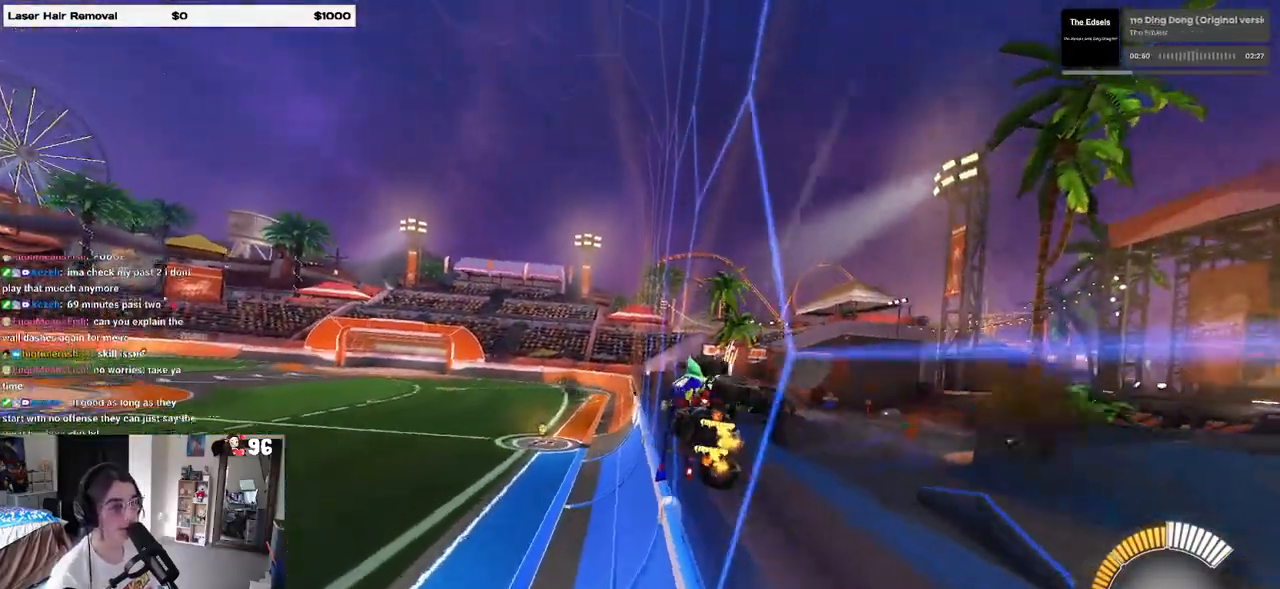
{"buttons": [], "left_stick": "left", "right_stick": "center", "events": [[67, "left_stick", "center"], [183, "left_stick", "left"], [267, "CROSS", "down"], [300, "left_stick", "up-right"], [350, "CROSS", "up"], [383, "CROSS", "down"], [450, "CROSS", "up"], [467, "left_stick", "left"]]}
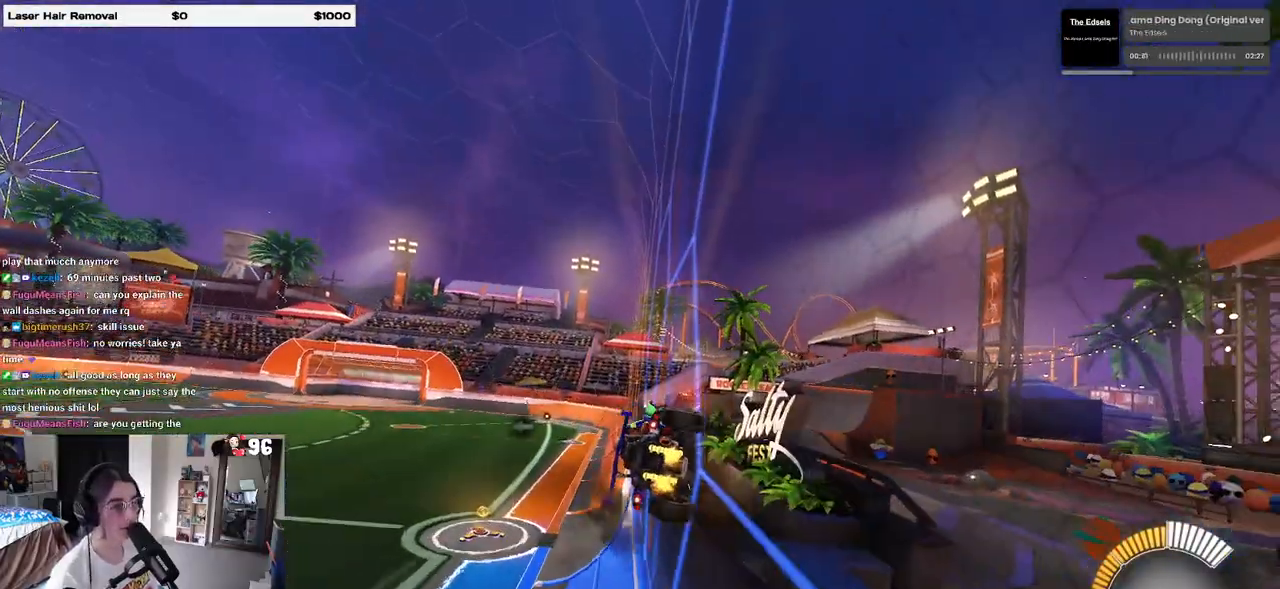
{"buttons": ["CROSS"], "left_stick": "up-right", "right_stick": "center", "events": [[50, "CROSS", "down"], [100, "left_stick", "up-right"], [133, "CROSS", "up"], [167, "CROSS", "down"], [217, "CROSS", "up"], [250, "left_stick", "center"], [333, "left_stick", "left"], [400, "CROSS", "down"], [433, "left_stick", "up-right"], [450, "CROSS", "up"], [500, "CROSS", "down"]]}
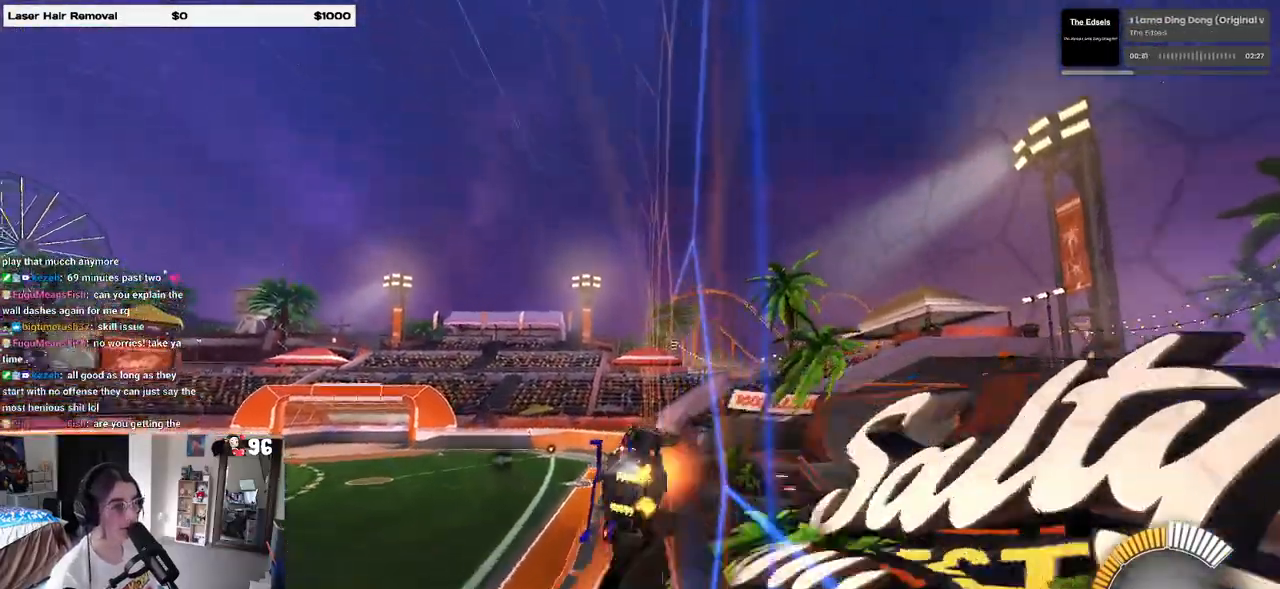
{"buttons": ["CROSS"], "left_stick": "up-right", "right_stick": "center", "events": [[83, "CROSS", "up"], [100, "left_stick", "center"], [283, "left_stick", "left"], [400, "CROSS", "down"], [433, "left_stick", "up-right"], [467, "CROSS", "up"], [500, "CROSS", "down"]]}
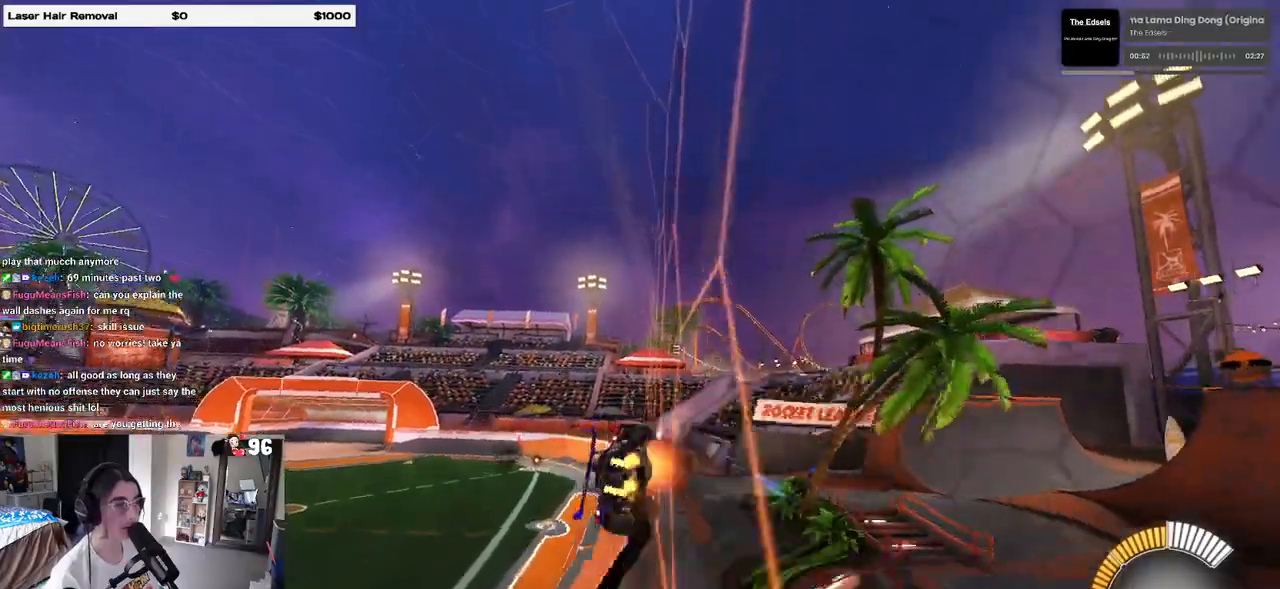
{"buttons": [], "left_stick": "center", "right_stick": "center", "events": [[83, "CROSS", "up"], [100, "left_stick", "left"], [200, "CROSS", "down"], [250, "left_stick", "up-right"], [267, "CROSS", "up"], [333, "CROSS", "down"], [417, "CROSS", "up"], [433, "left_stick", "center"]]}
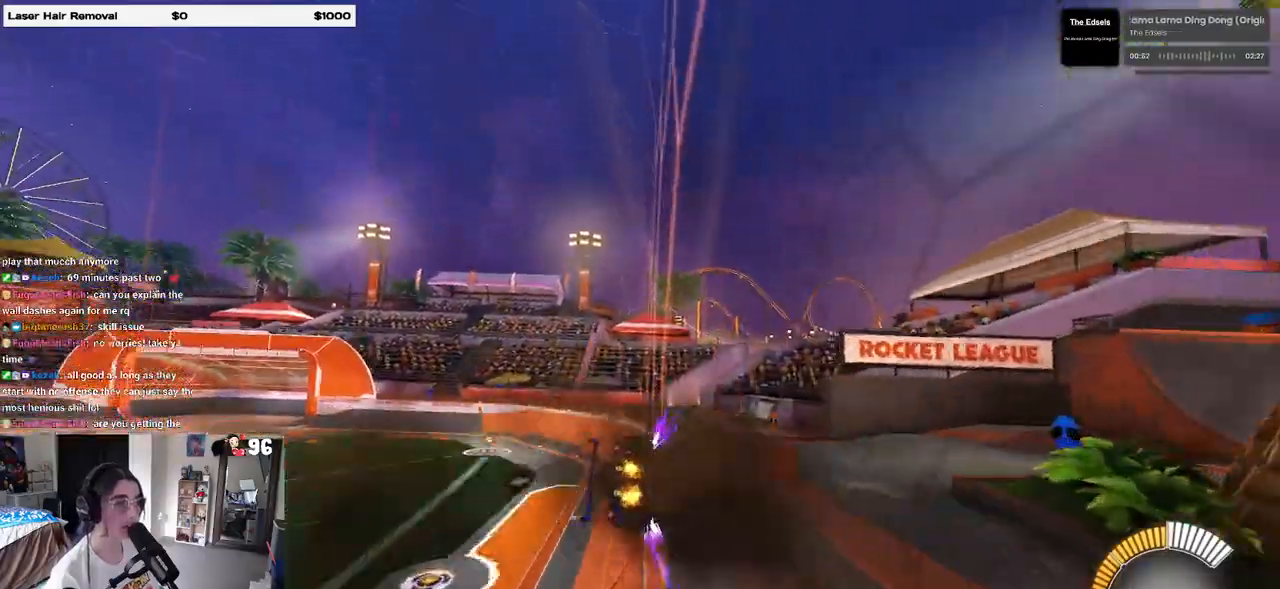
{"buttons": [], "left_stick": "center", "right_stick": "center", "events": [[17, "left_stick", "left"], [67, "CROSS", "down"], [83, "left_stick", "up-right"], [133, "CROSS", "up"], [167, "CROSS", "down"], [250, "CROSS", "up"], [250, "left_stick", "center"]]}
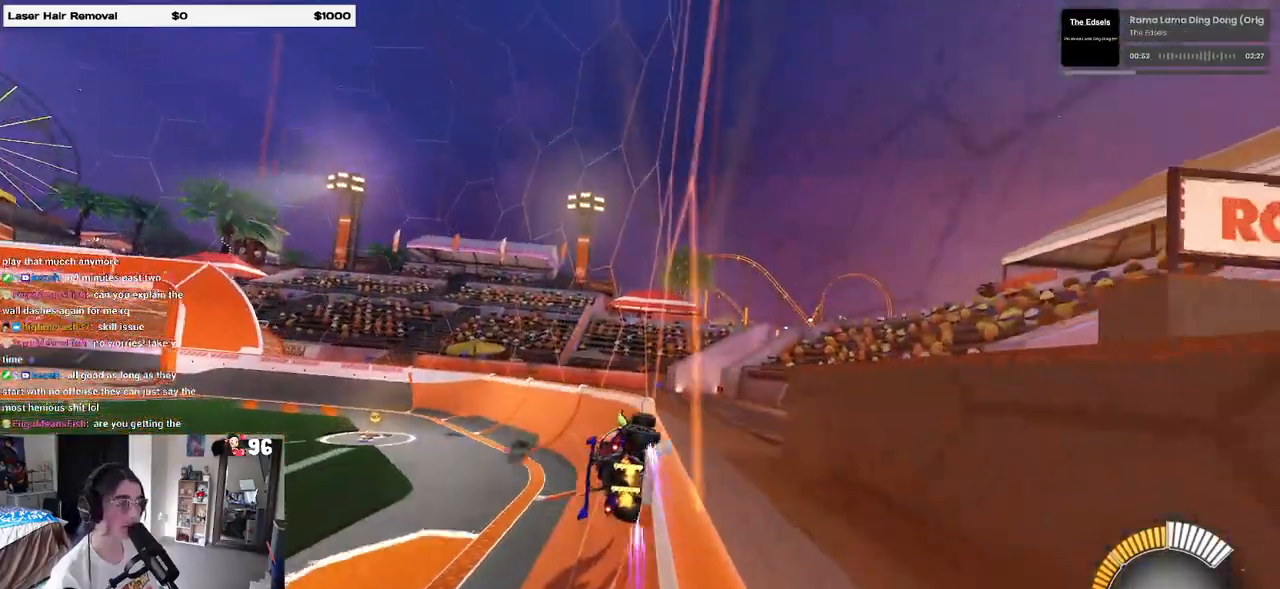
{"buttons": [], "left_stick": "center", "right_stick": "center", "events": []}
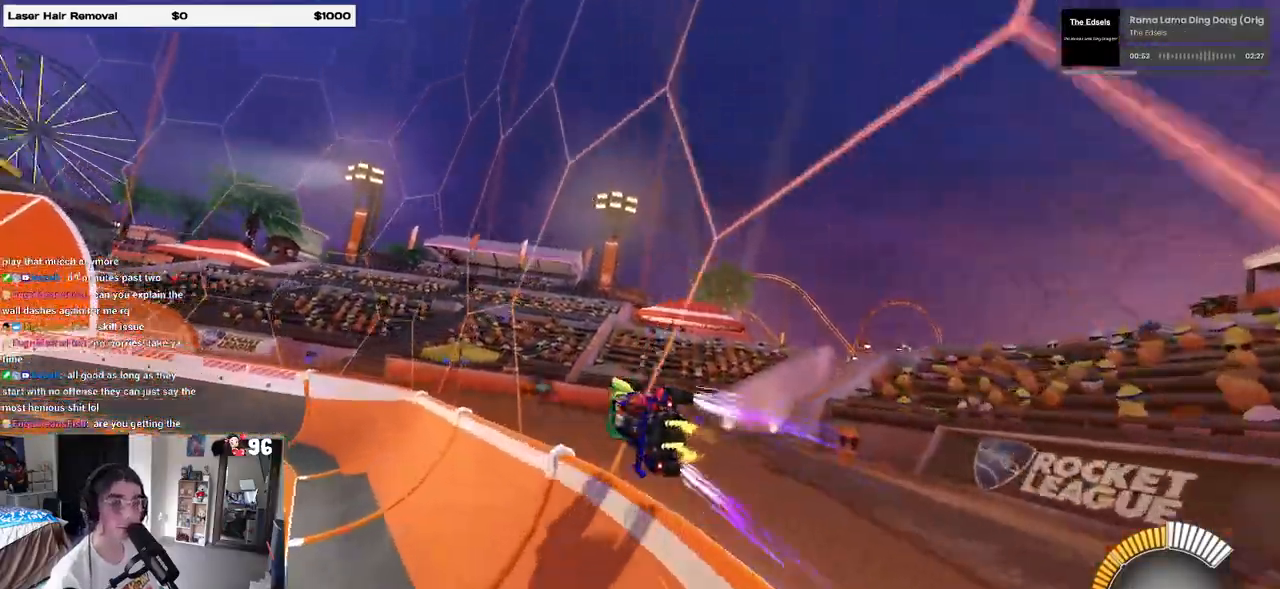
{"buttons": [], "left_stick": "center", "right_stick": "center", "events": [[83, "left_stick", "left"], [233, "left_stick", "center"]]}
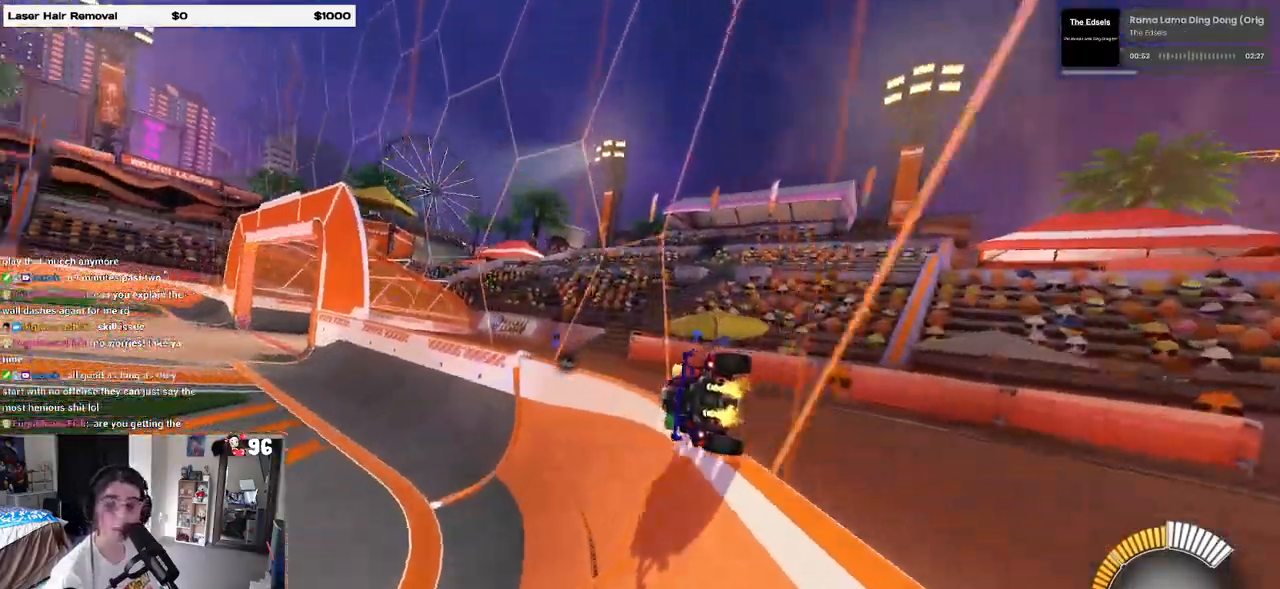
{"buttons": [], "left_stick": "up-right", "right_stick": "center", "events": [[367, "left_stick", "left"], [433, "CROSS", "down"], [483, "left_stick", "up-right"], [500, "CROSS", "up"]]}
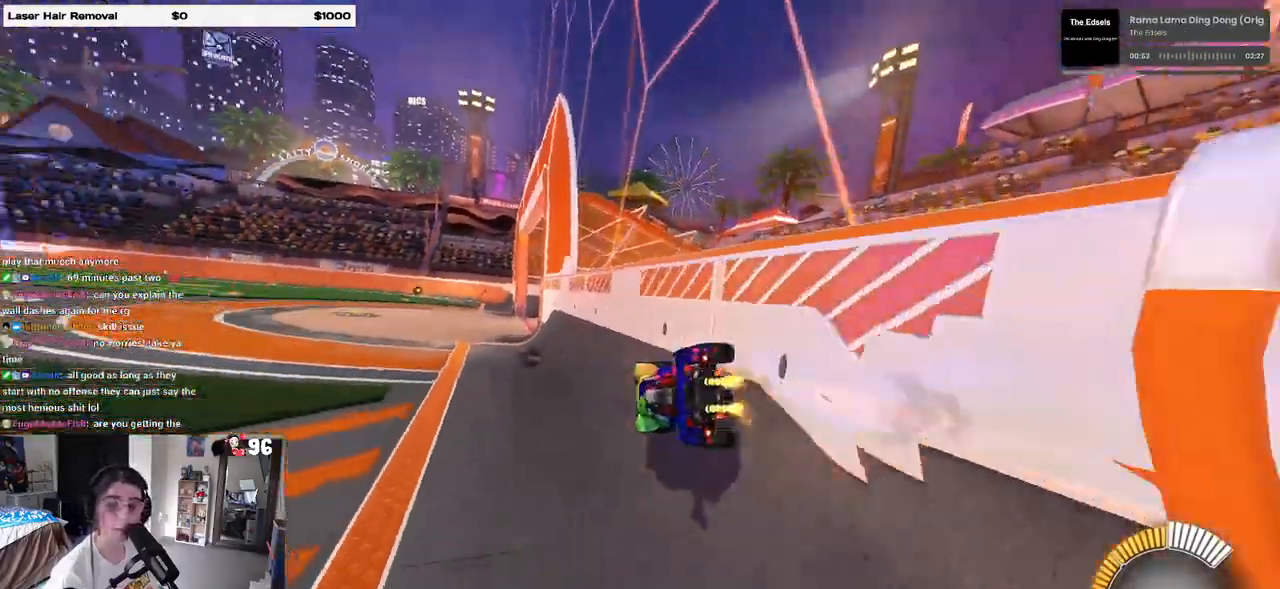
{"buttons": [], "left_stick": "left", "right_stick": "center", "events": [[50, "CROSS", "down"], [133, "CROSS", "up"], [183, "CROSS", "down"], [250, "CROSS", "up"], [300, "CROSS", "down"], [350, "left_stick", "center"], [400, "CROSS", "up"], [433, "left_stick", "left"]]}
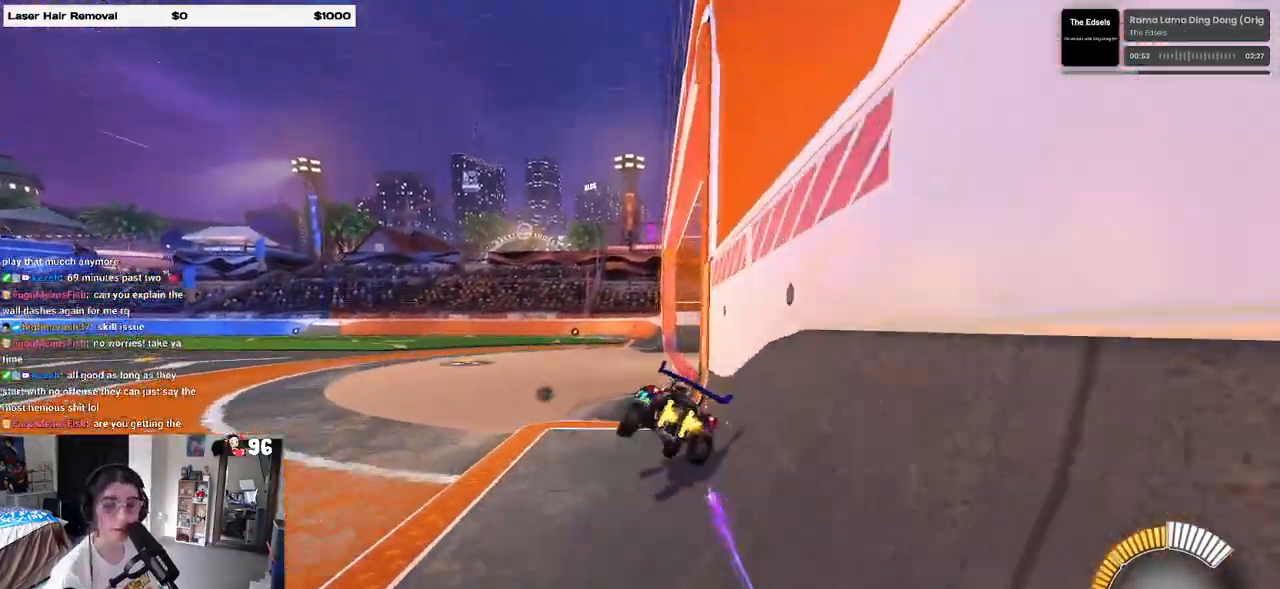
{"buttons": ["SQUARE"], "left_stick": "right", "right_stick": "center", "events": [[83, "left_stick", "center"], [450, "left_stick", "right"], [500, "SQUARE", "down"]]}
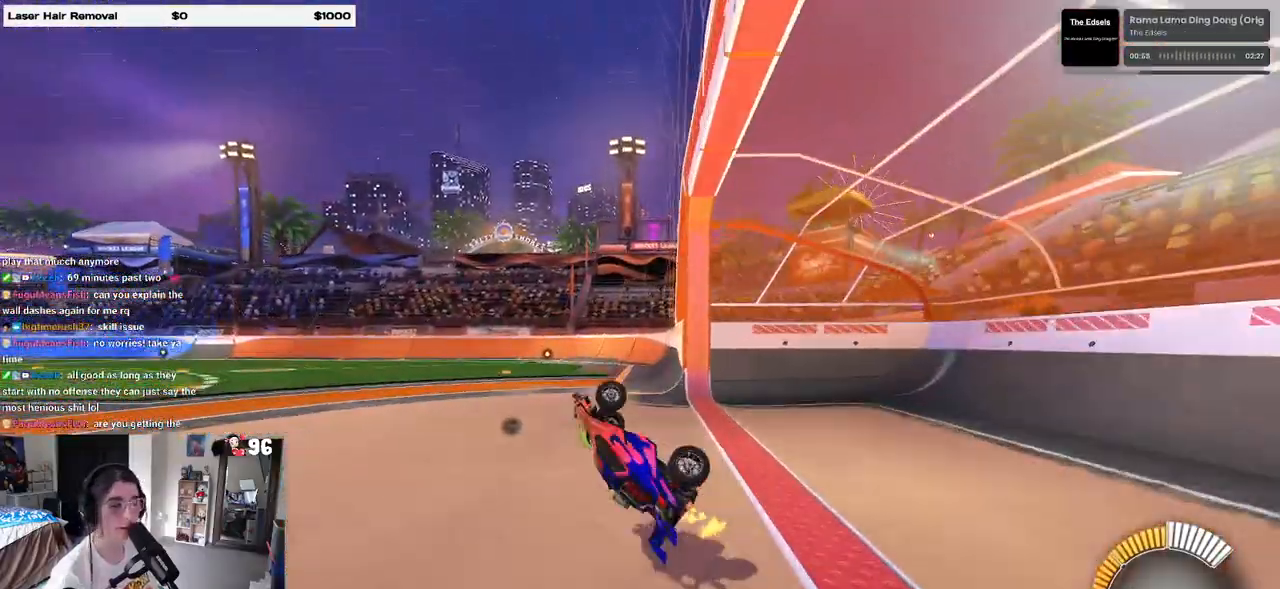
{"buttons": [], "left_stick": "left", "right_stick": "center", "events": [[150, "left_stick", "up-right"], [183, "SQUARE", "up"], [450, "left_stick", "left"]]}
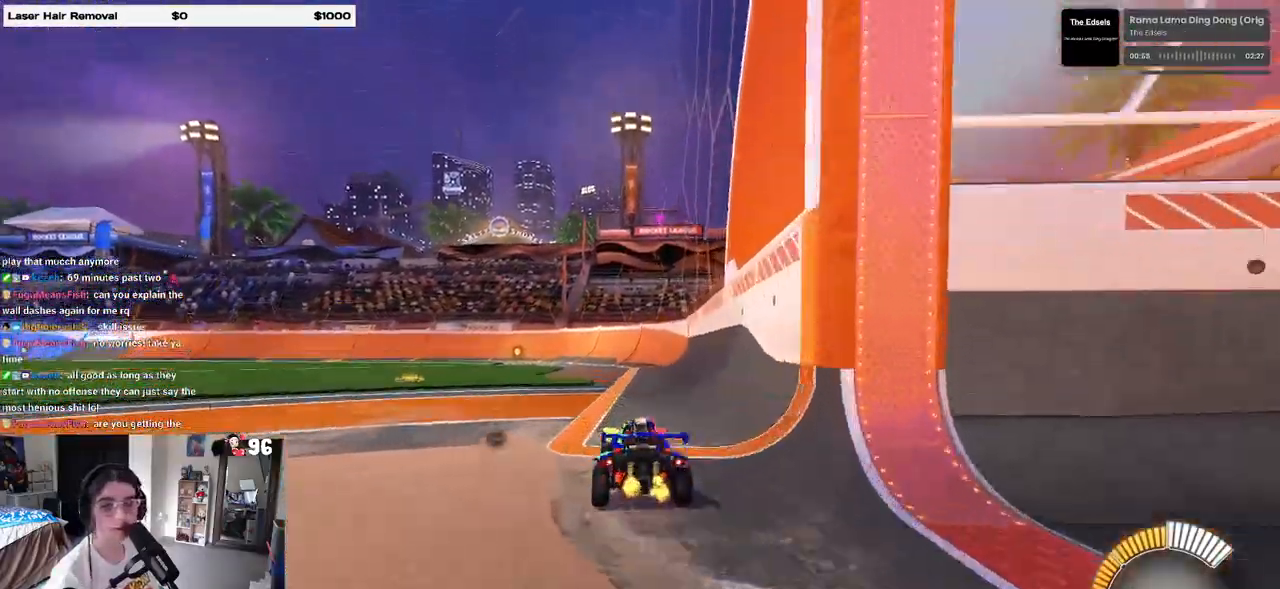
{"buttons": ["SQUARE"], "left_stick": "down-right", "right_stick": "center", "events": [[117, "CROSS", "down"], [150, "left_stick", "up-right"], [183, "CROSS", "up"], [267, "CROSS", "down"], [317, "SQUARE", "down"], [317, "left_stick", "down-right"], [350, "CROSS", "up"]]}
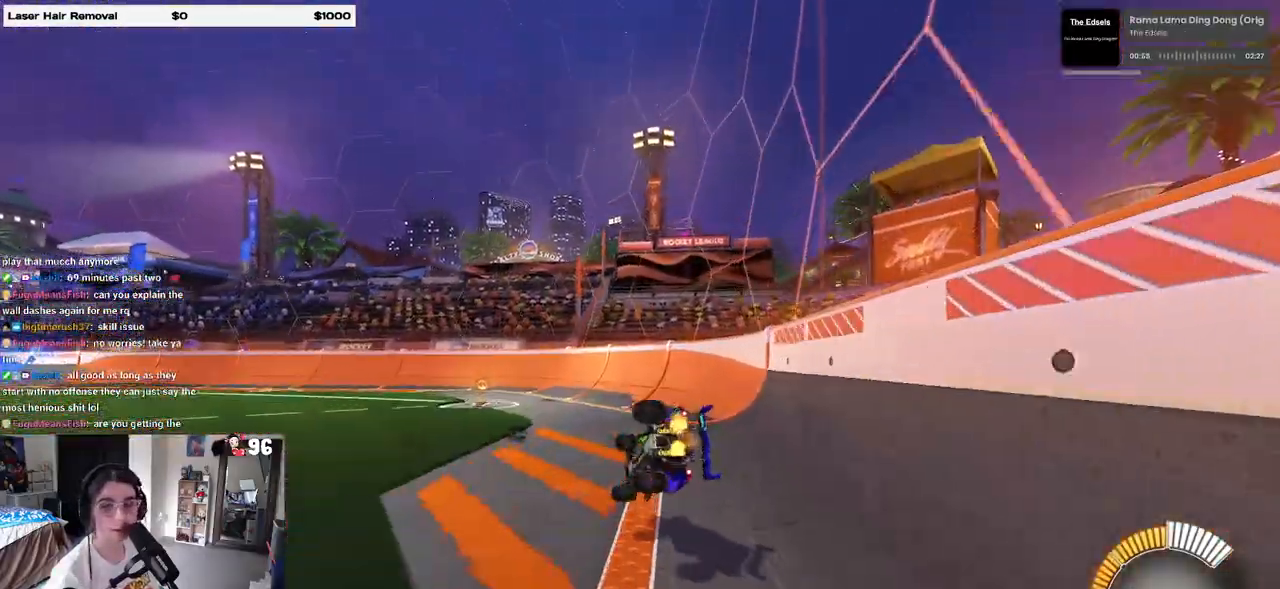
{"buttons": [], "left_stick": "center", "right_stick": "center", "events": [[383, "SQUARE", "up"], [433, "left_stick", "center"]]}
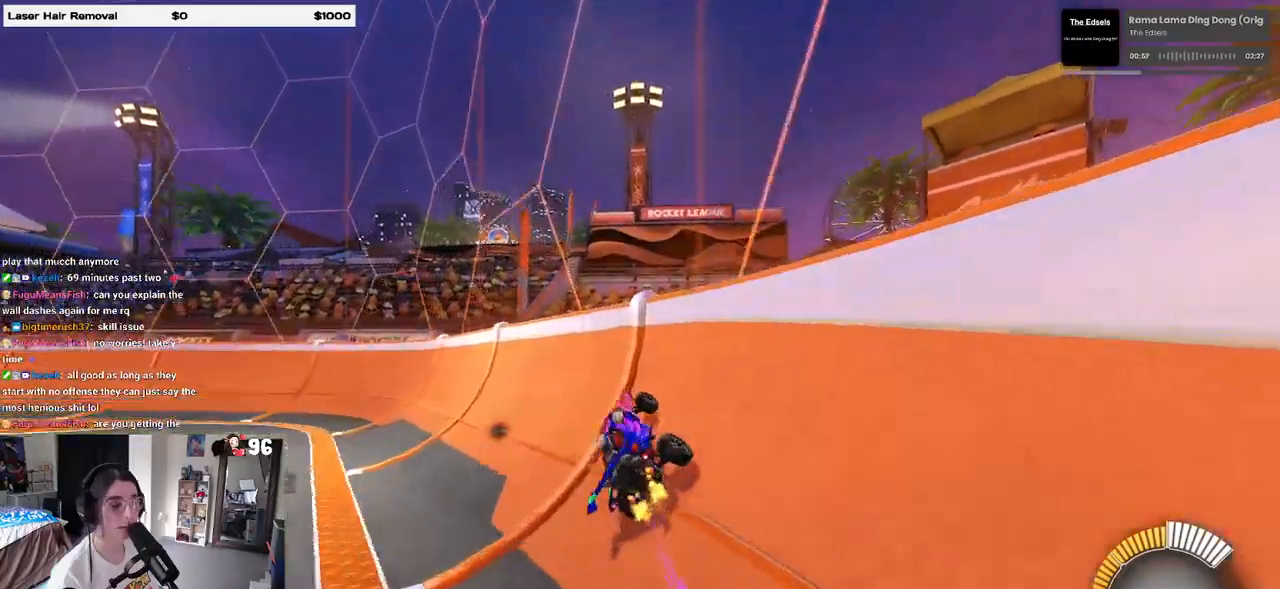
{"buttons": [], "left_stick": "center", "right_stick": "center", "events": [[250, "left_stick", "left"], [417, "left_stick", "center"]]}
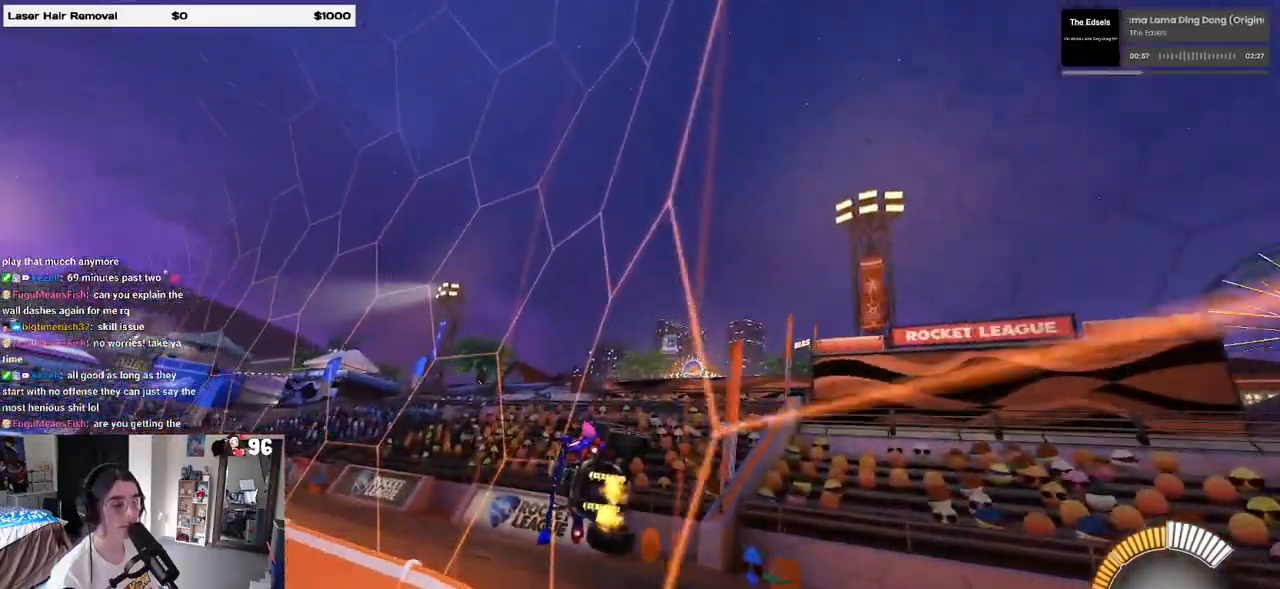
{"buttons": [], "left_stick": "center", "right_stick": "center", "events": [[133, "left_stick", "left"], [300, "left_stick", "center"]]}
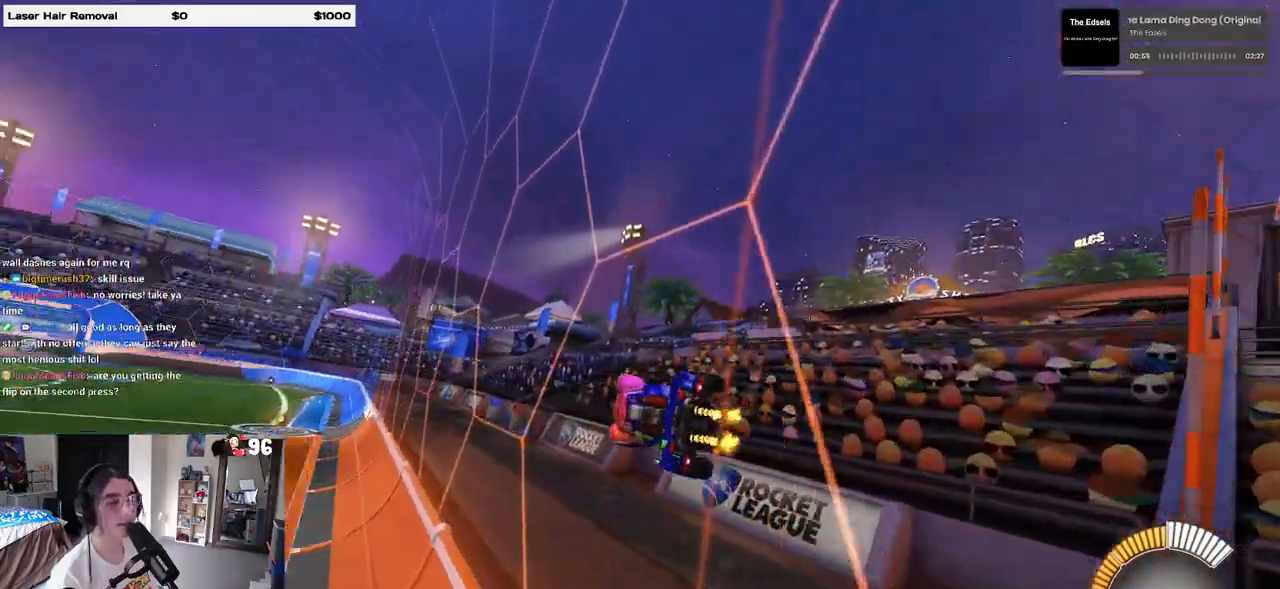
{"buttons": ["CROSS"], "left_stick": "left", "right_stick": "center", "events": [[83, "left_stick", "left"], [167, "CROSS", "down"], [183, "left_stick", "up-right"], [217, "CROSS", "up"], [250, "CROSS", "down"], [333, "CROSS", "up"], [367, "left_stick", "left"], [500, "CROSS", "down"]]}